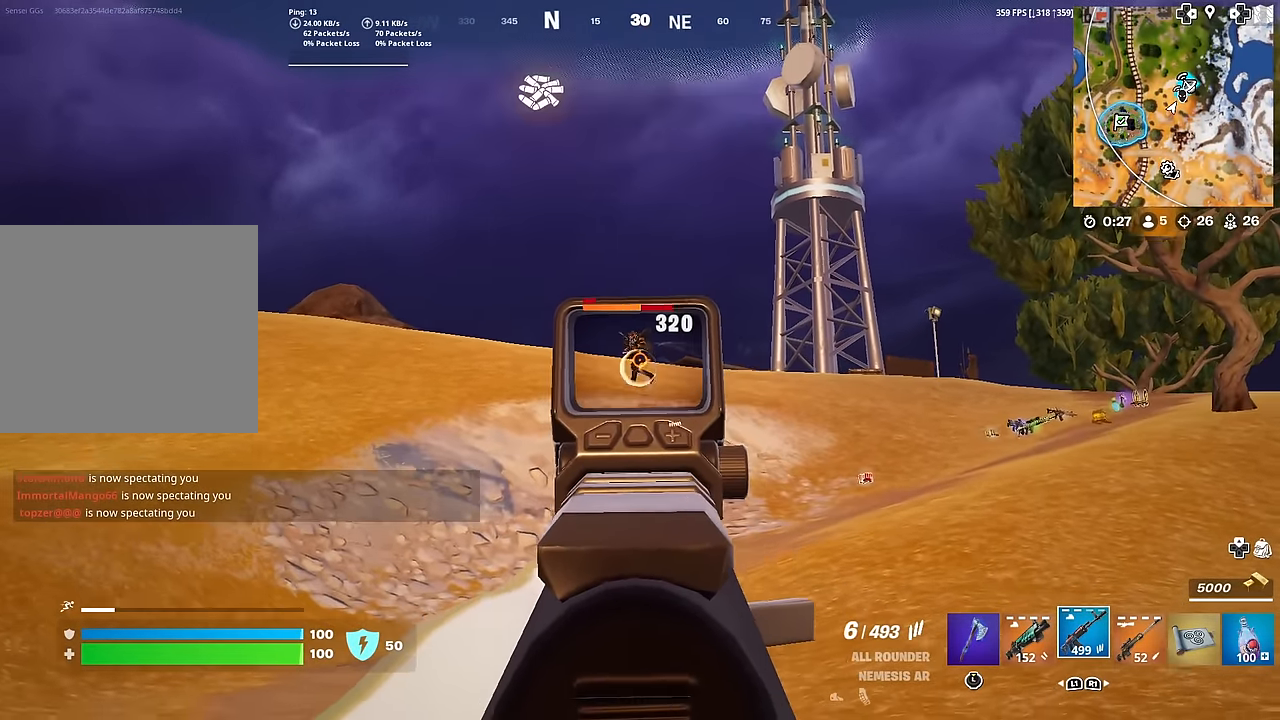
Gameplay with a controller (PlayStation layout); each line is a JSON object with the inputs held at the frame after it. "events" lists button and stick changes between this image and that frame as [ms after this image, input, new state], when the widget could be followed in between. Not read: TOUCHPAD.
{"buttons": [], "left_stick": "left", "right_stick": "center", "events": [[216, "left_stick", "down-left"], [350, "left_stick", "left"], [383, "R3", "down"], [433, "L2", "up"], [467, "R3", "up"], [500, "R2", "up"]]}
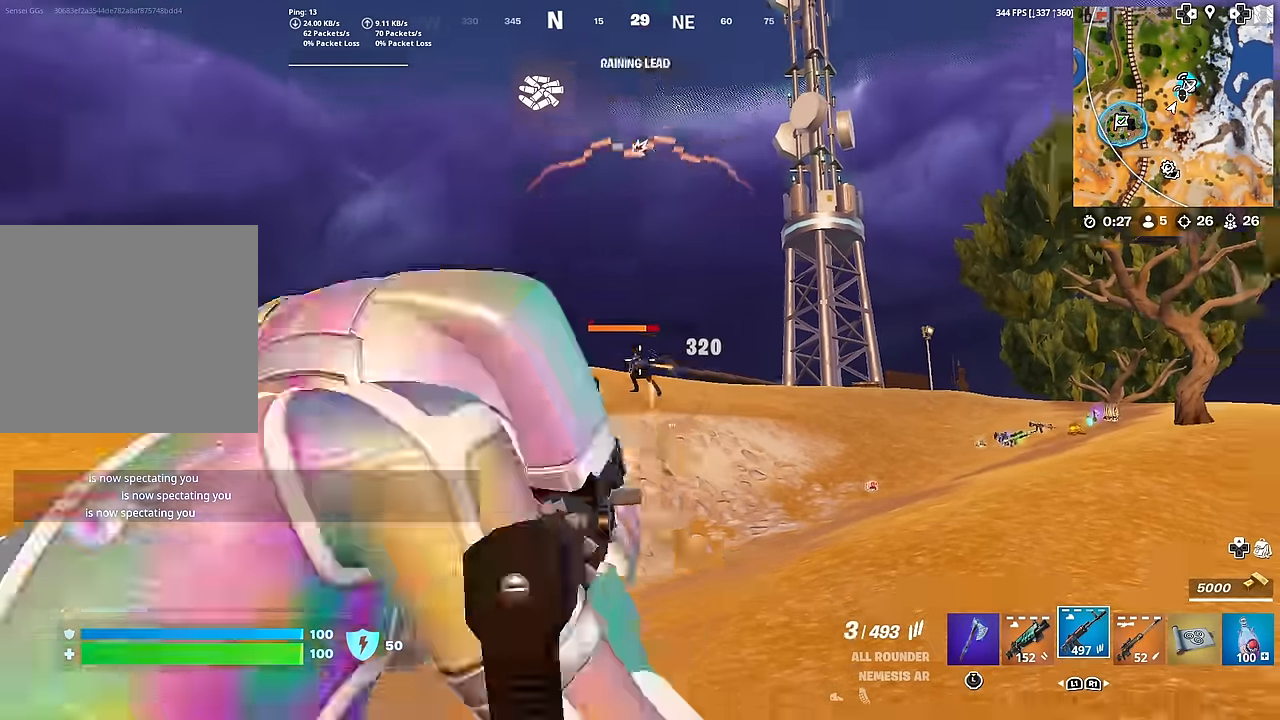
{"buttons": ["L2"], "left_stick": "up-left", "right_stick": "center", "events": [[50, "left_stick", "up-left"], [84, "R1", "down"], [184, "R1", "up"], [367, "right_stick", "up"], [434, "right_stick", "center"], [484, "L2", "down"]]}
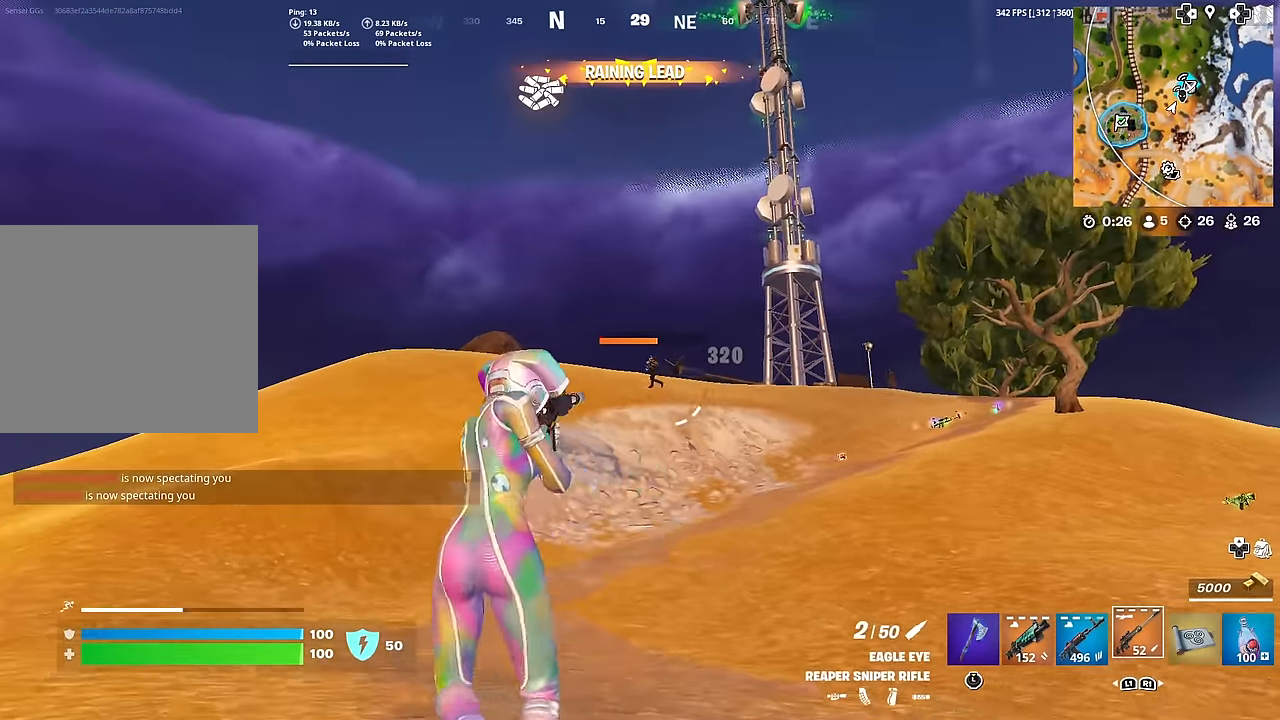
{"buttons": ["L2"], "left_stick": "down", "right_stick": "center"}
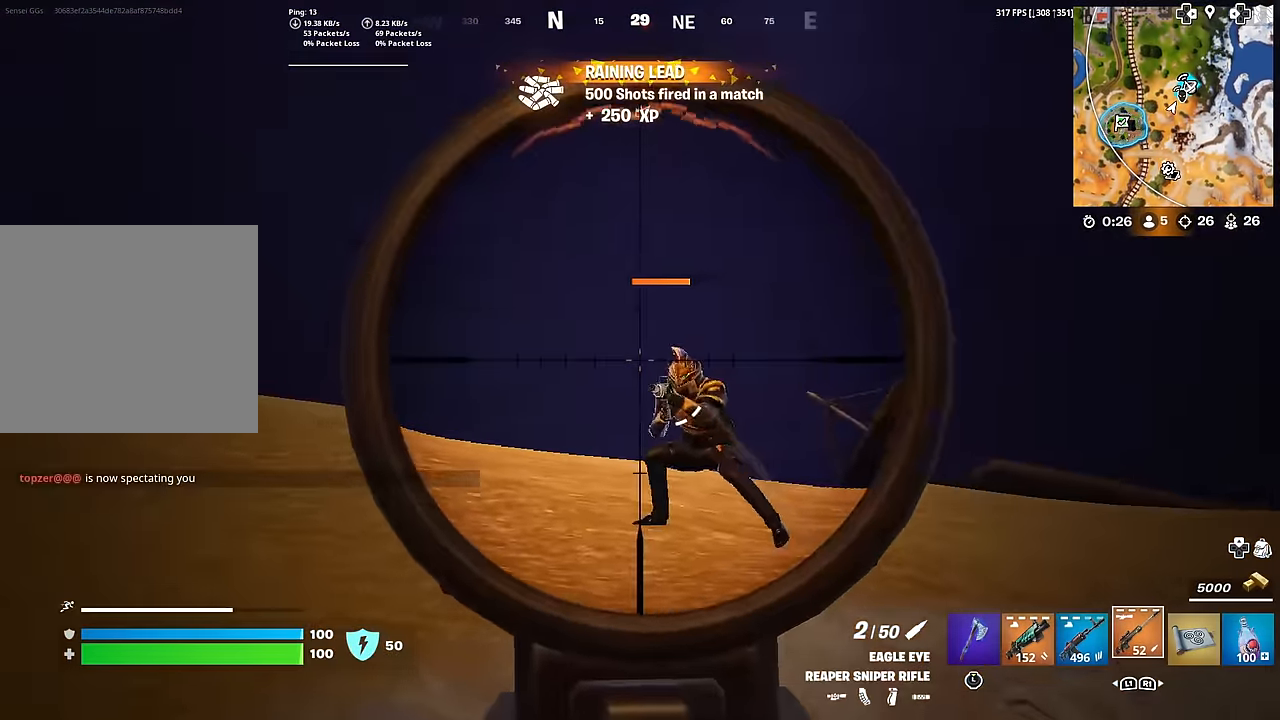
{"buttons": [], "left_stick": "left", "right_stick": "down-left", "events": [[17, "right_stick", "right"], [100, "R2", "down"], [100, "right_stick", "down"], [217, "L2", "up"], [250, "R2", "up"], [300, "right_stick", "down-left"], [384, "left_stick", "left"]]}
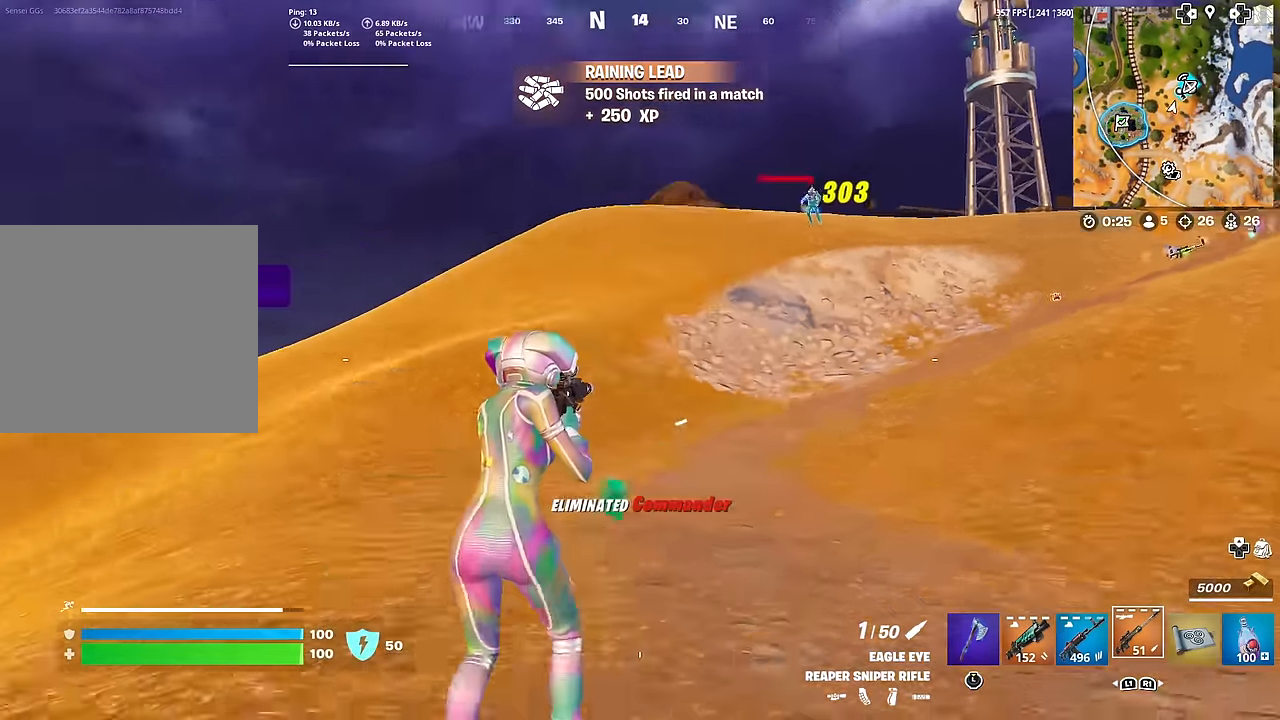
{"buttons": [], "left_stick": "up", "right_stick": "down-left", "events": [[33, "left_stick", "up-left"], [166, "right_stick", "left"], [300, "left_stick", "up"], [350, "right_stick", "center"], [483, "right_stick", "down-left"]]}
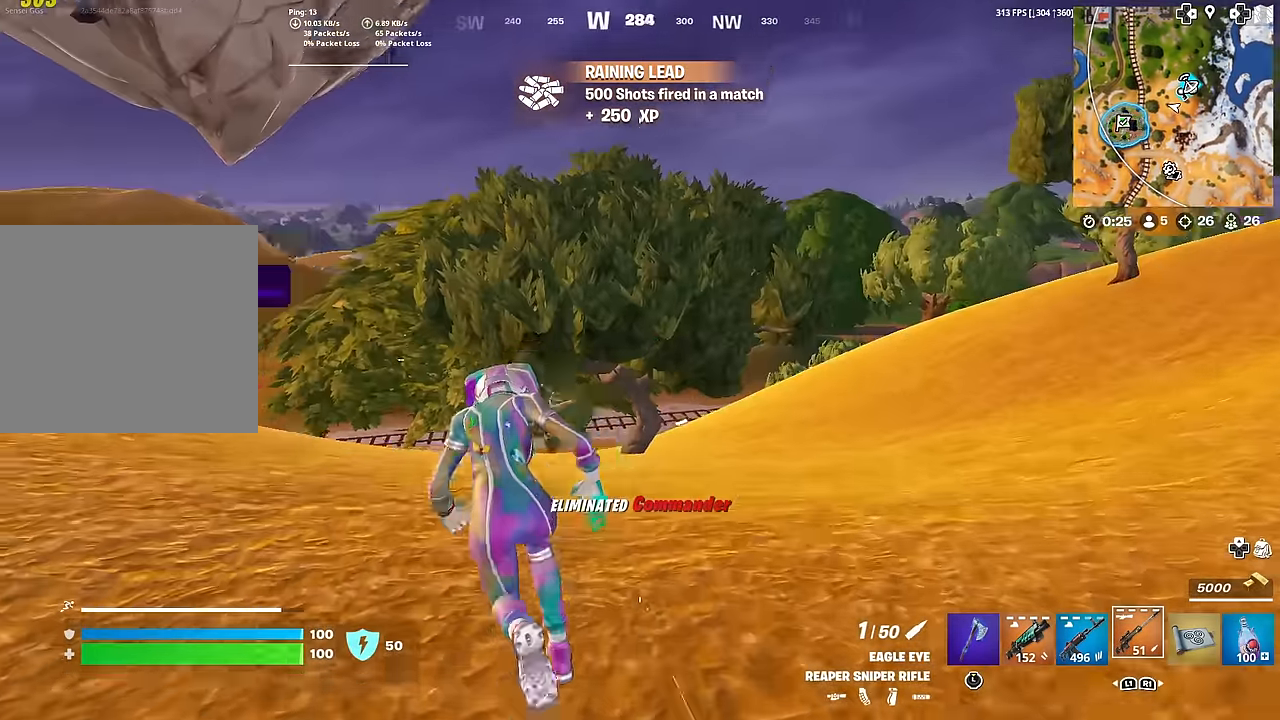
{"buttons": [], "left_stick": "center", "right_stick": "center", "events": [[67, "CROSS", "down"], [83, "right_stick", "center"], [150, "CROSS", "up"], [200, "left_stick", "center"], [233, "DPAD_LEFT", "down"], [367, "DPAD_LEFT", "up"]]}
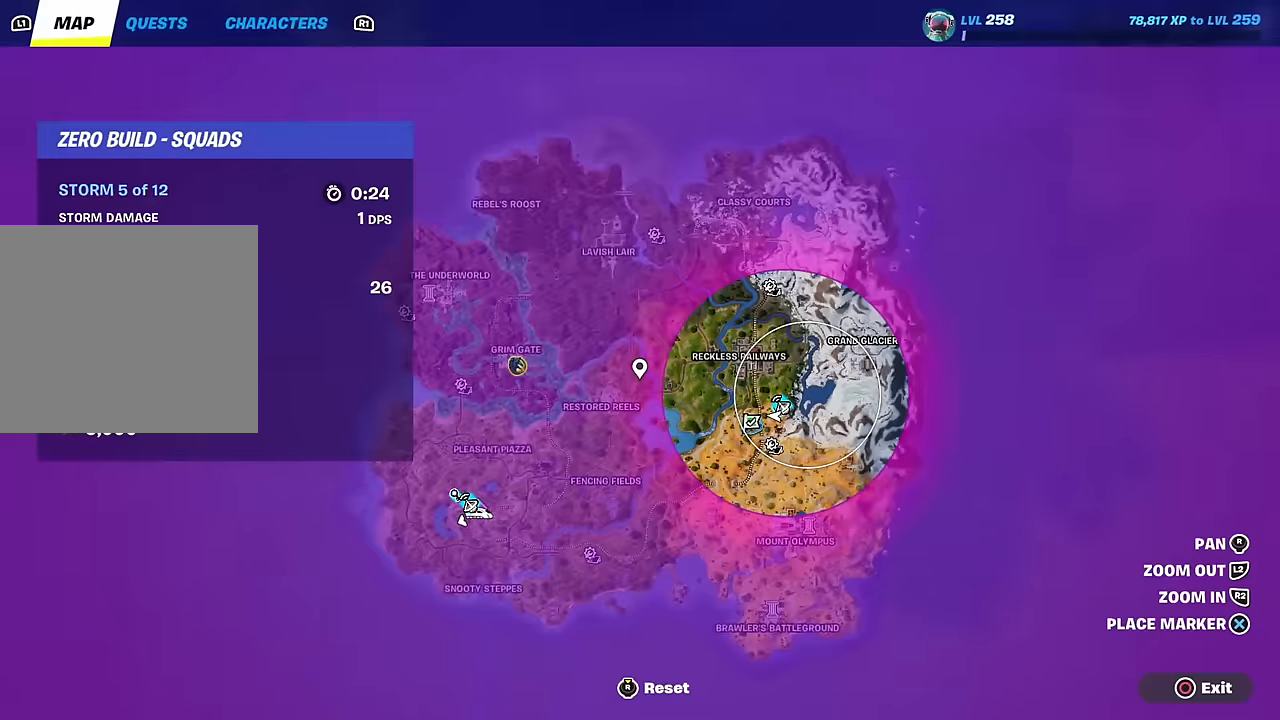
{"buttons": [], "left_stick": "up", "right_stick": "left", "events": [[117, "CIRCLE", "down"], [184, "left_stick", "up"], [217, "CIRCLE", "up"], [334, "R3", "down"], [451, "R3", "up"], [467, "right_stick", "left"]]}
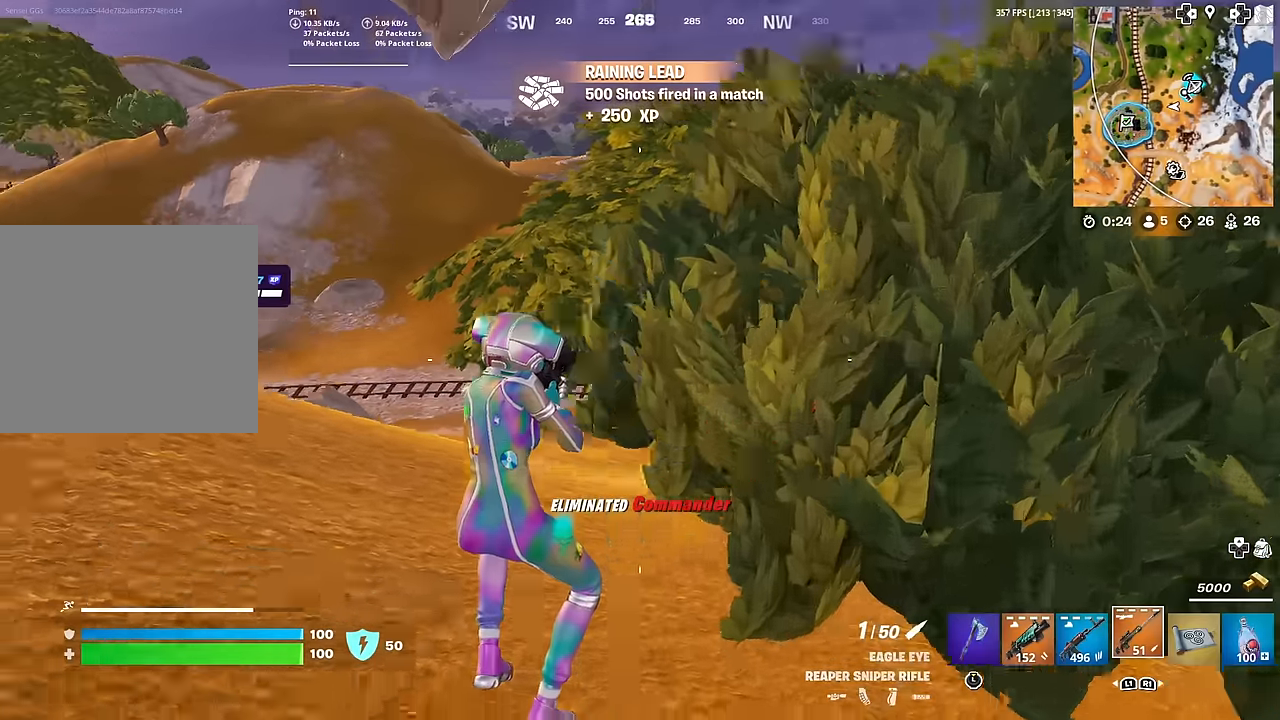
{"buttons": [], "left_stick": "up", "right_stick": "center", "events": [[17, "SQUARE", "down"], [17, "right_stick", "center"], [100, "SQUARE", "up"], [167, "SQUARE", "down"], [217, "right_stick", "up-left"], [250, "SQUARE", "up"], [284, "right_stick", "center"]]}
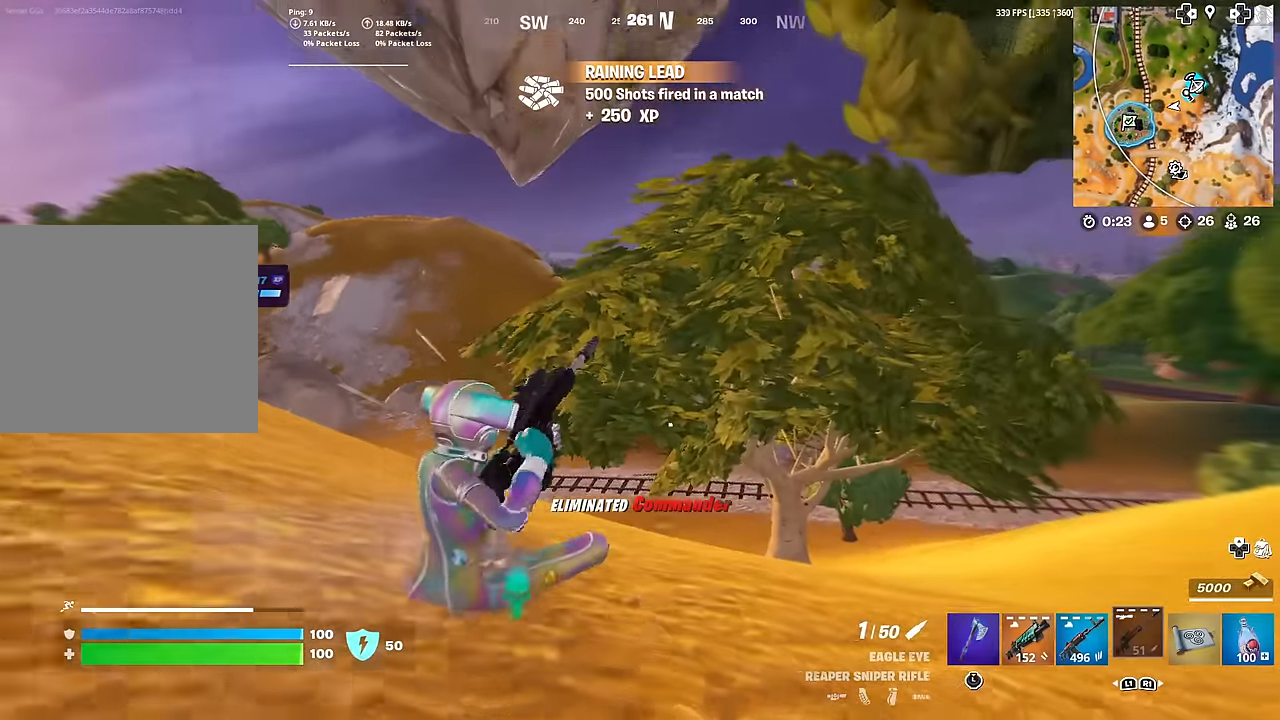
{"buttons": [], "left_stick": "up", "right_stick": "up", "events": [[117, "CROSS", "down"], [117, "right_stick", "up-left"], [217, "CROSS", "up"], [217, "right_stick", "center"], [434, "right_stick", "up"]]}
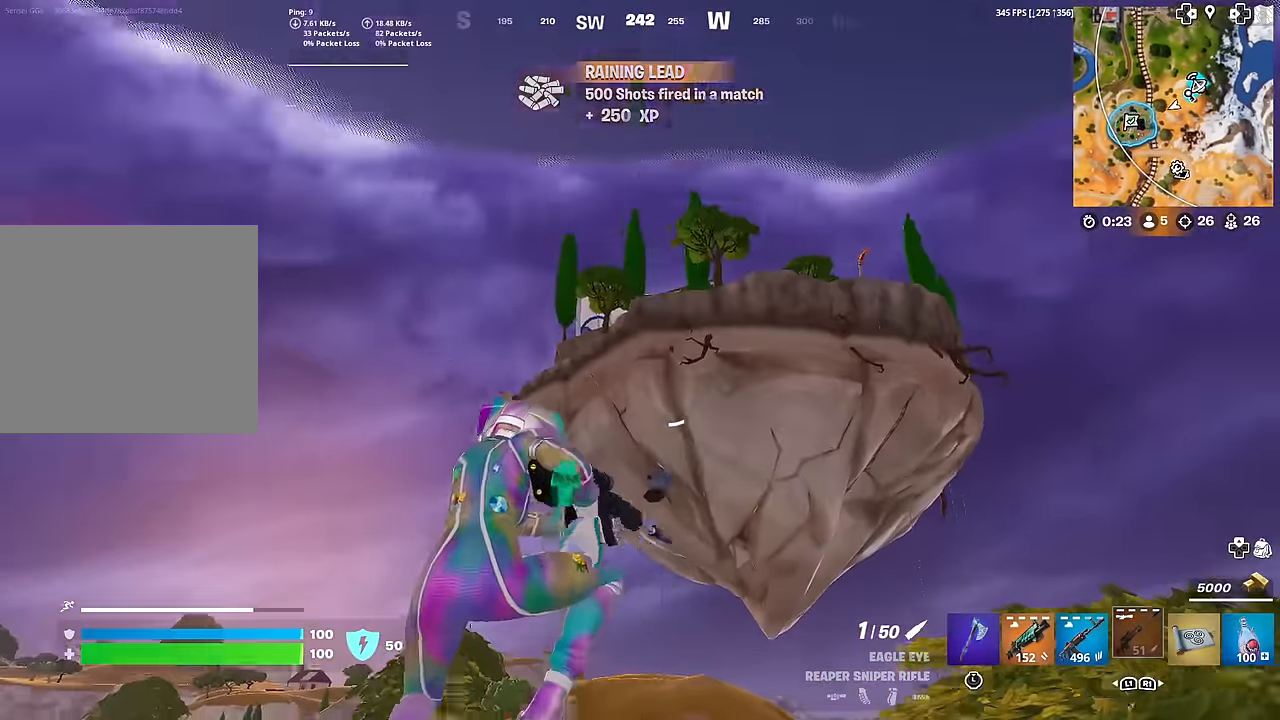
{"buttons": [], "left_stick": "up", "right_stick": "center", "events": [[17, "right_stick", "center"], [300, "R3", "down"], [400, "R3", "up"]]}
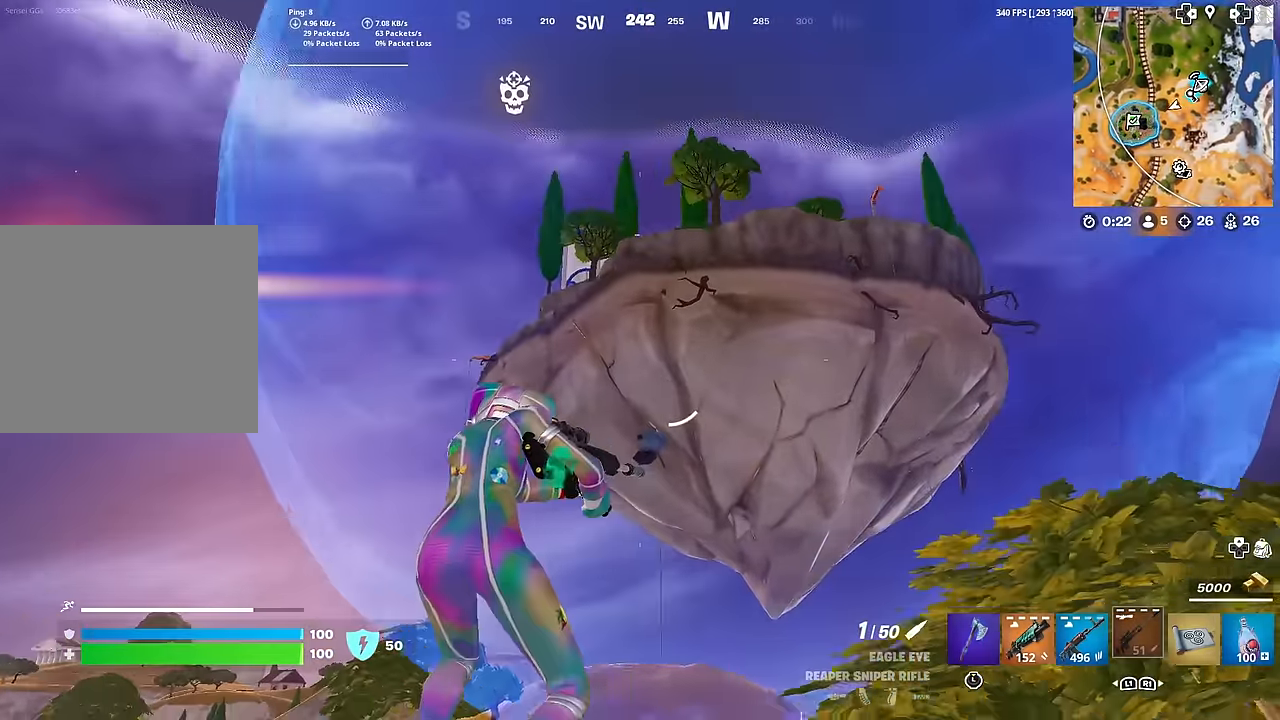
{"buttons": [], "left_stick": "up", "right_stick": "center", "events": [[251, "right_stick", "down"], [351, "right_stick", "center"]]}
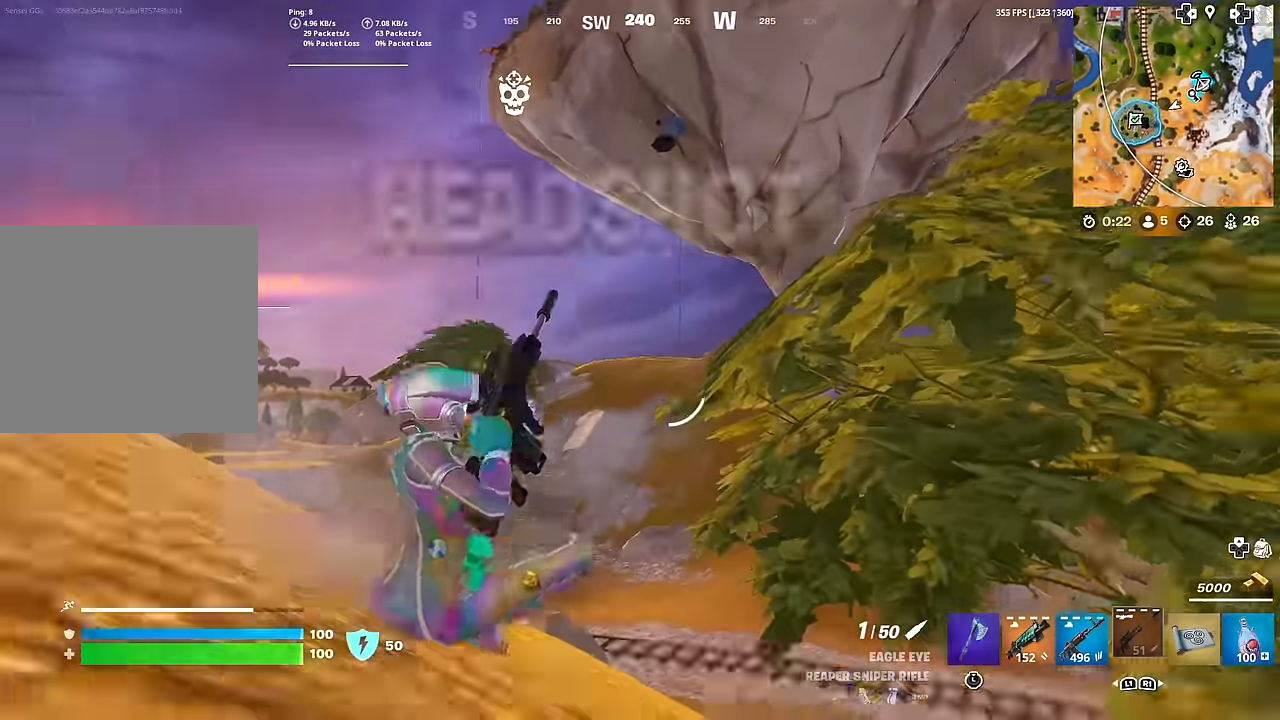
{"buttons": [], "left_stick": "up", "right_stick": "center", "events": [[17, "right_stick", "down-left"], [67, "CROSS", "down"], [150, "CROSS", "up"], [150, "right_stick", "center"]]}
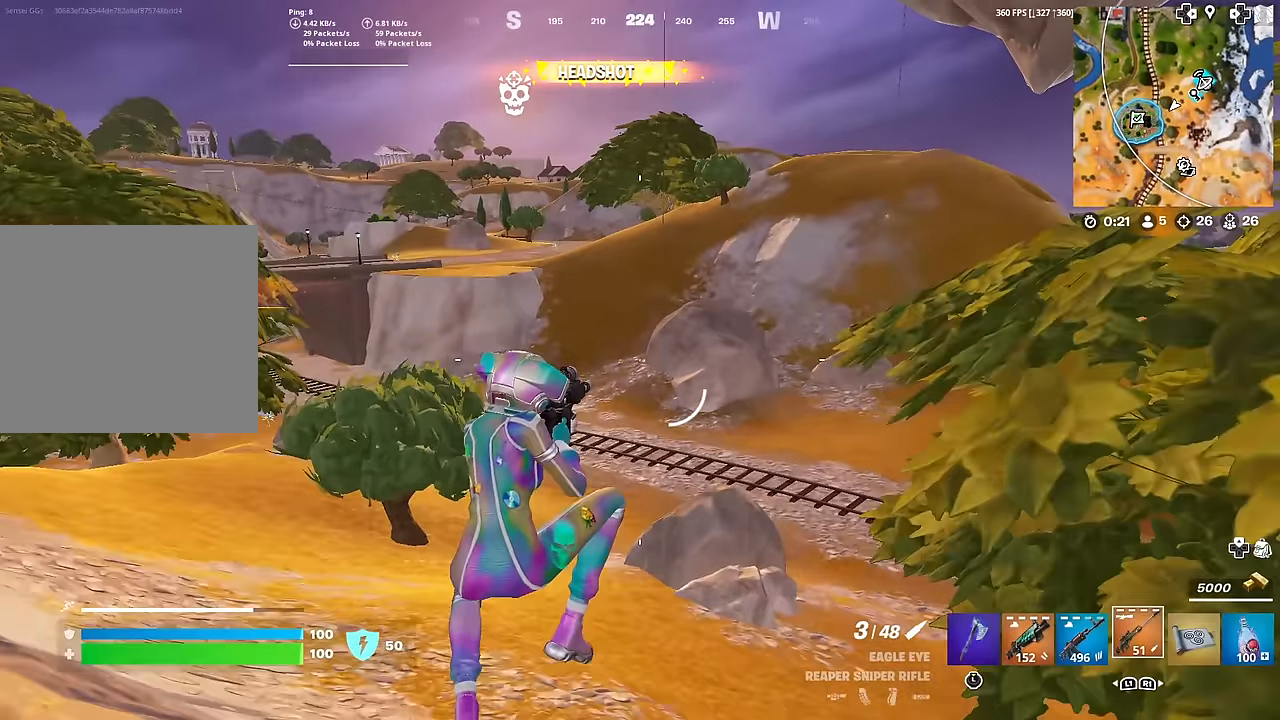
{"buttons": ["SQUARE"], "left_stick": "up-left", "right_stick": "center", "events": [[151, "R3", "down"], [184, "L1", "down"], [267, "R3", "up"], [317, "SQUARE", "down"], [334, "L1", "up"], [384, "left_stick", "up-left"], [417, "SQUARE", "up"], [484, "SQUARE", "down"]]}
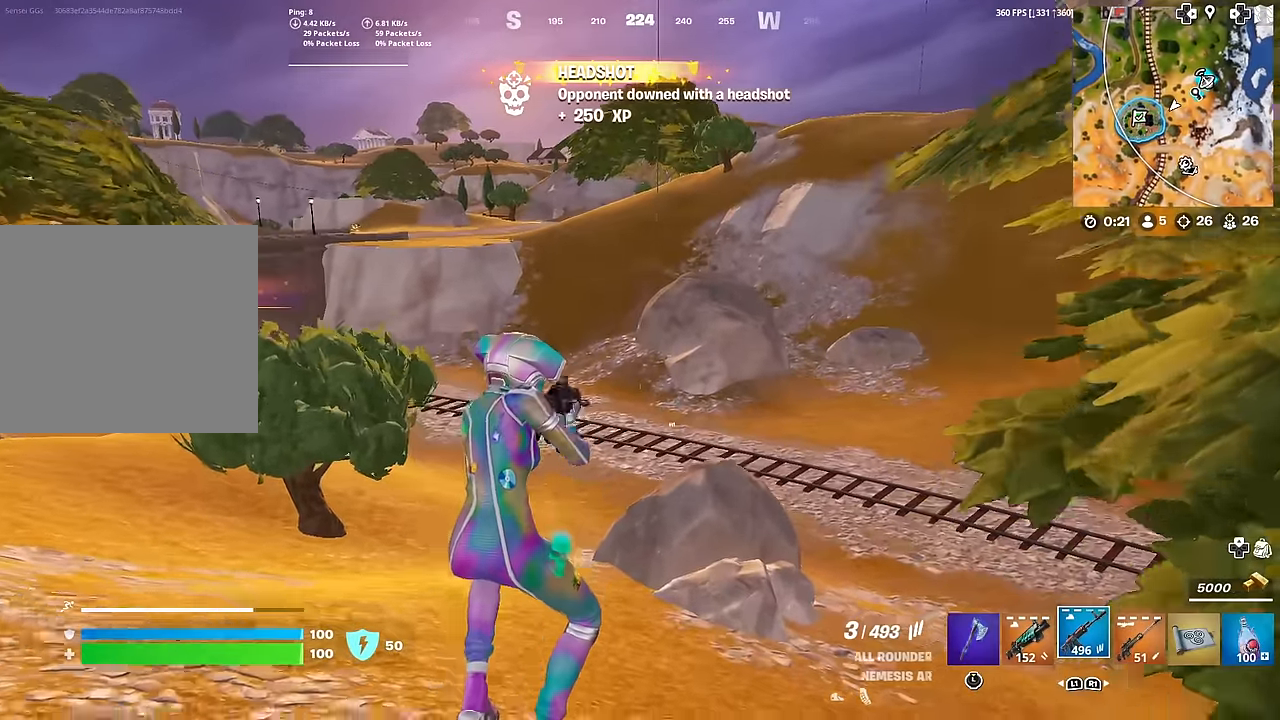
{"buttons": [], "left_stick": "up-left", "right_stick": "center", "events": [[67, "SQUARE", "up"], [167, "SQUARE", "down"], [250, "SQUARE", "up"], [400, "right_stick", "left"], [484, "right_stick", "center"]]}
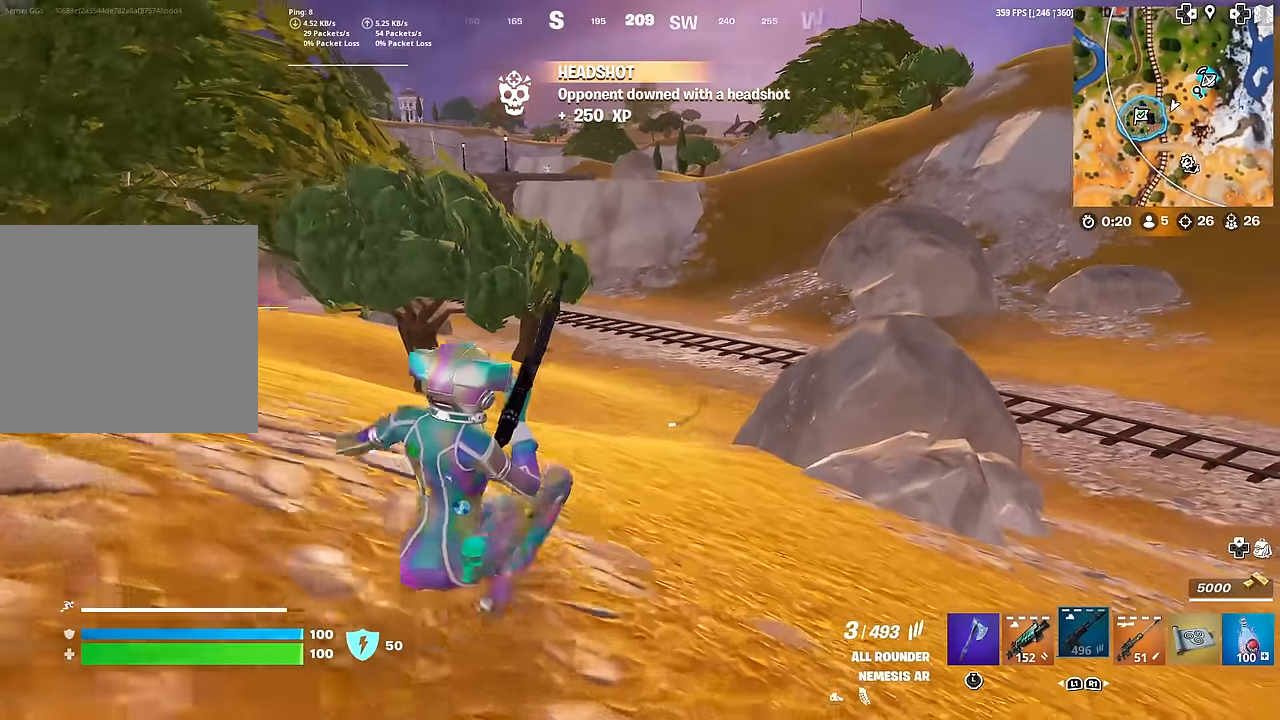
{"buttons": [], "left_stick": "up", "right_stick": "center", "events": [[117, "left_stick", "up"], [251, "CROSS", "down"], [334, "CROSS", "up"]]}
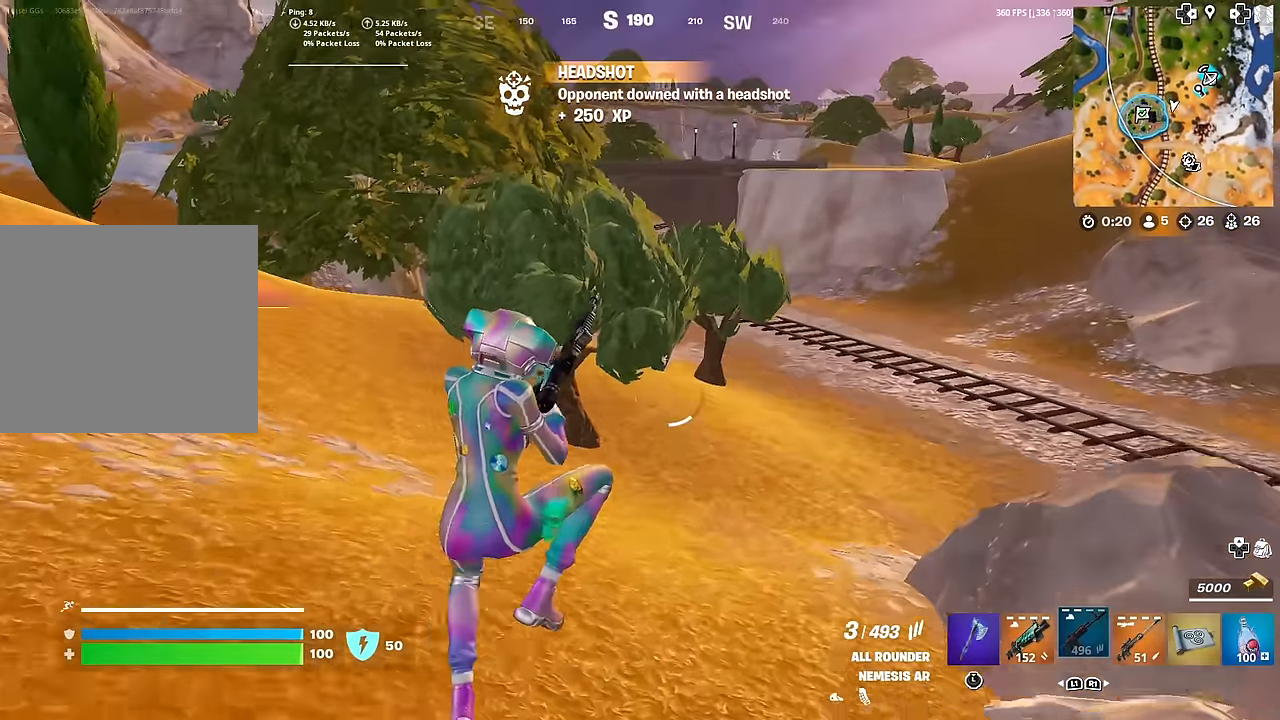
{"buttons": ["R3"], "left_stick": "up", "right_stick": "center", "events": [[400, "R3", "down"]]}
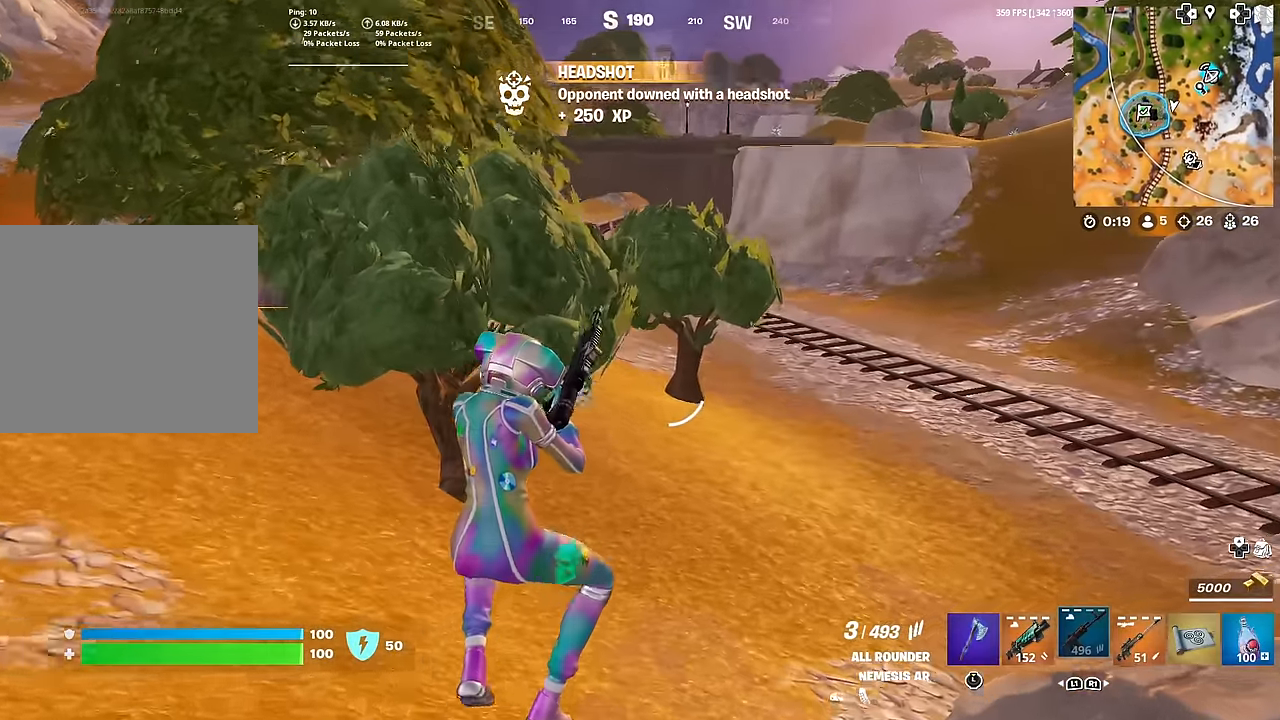
{"buttons": [], "left_stick": "up", "right_stick": "center", "events": [[34, "R3", "up"]]}
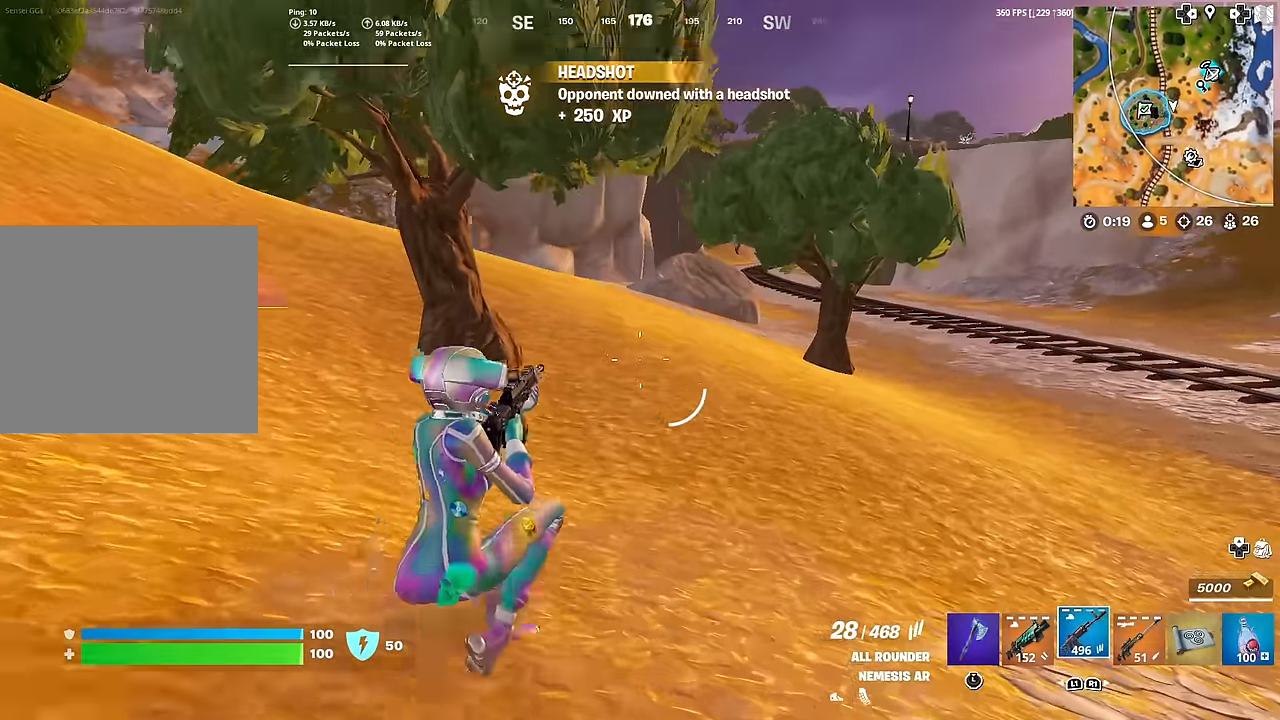
{"buttons": [], "left_stick": "up", "right_stick": "center", "events": [[167, "L1", "down"], [267, "CROSS", "down"], [317, "L1", "up"], [367, "CROSS", "up"], [417, "SQUARE", "down"], [500, "SQUARE", "up"]]}
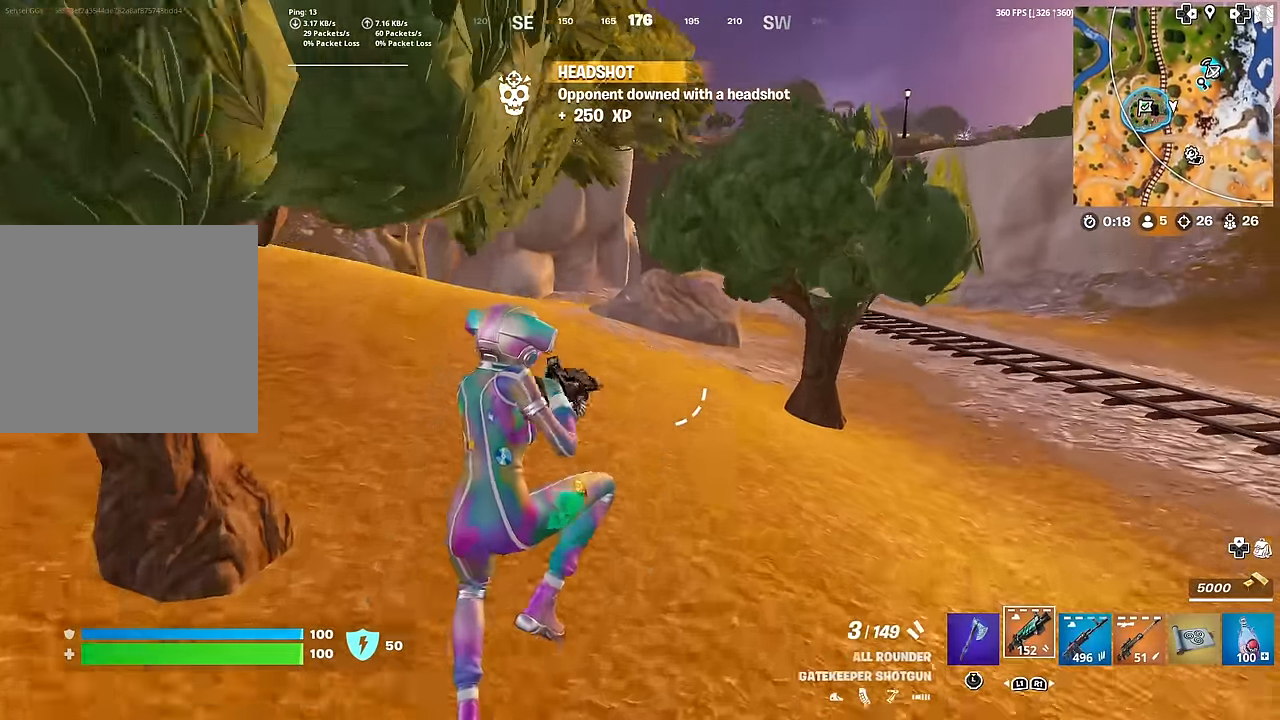
{"buttons": [], "left_stick": "up-left", "right_stick": "center", "events": [[101, "SQUARE", "down"], [151, "left_stick", "up-left"], [167, "SQUARE", "up"], [267, "SQUARE", "down"], [317, "R3", "down"], [317, "SQUARE", "up"], [334, "SQUARE", "down"], [367, "SQUARE", "up"], [401, "R3", "up"]]}
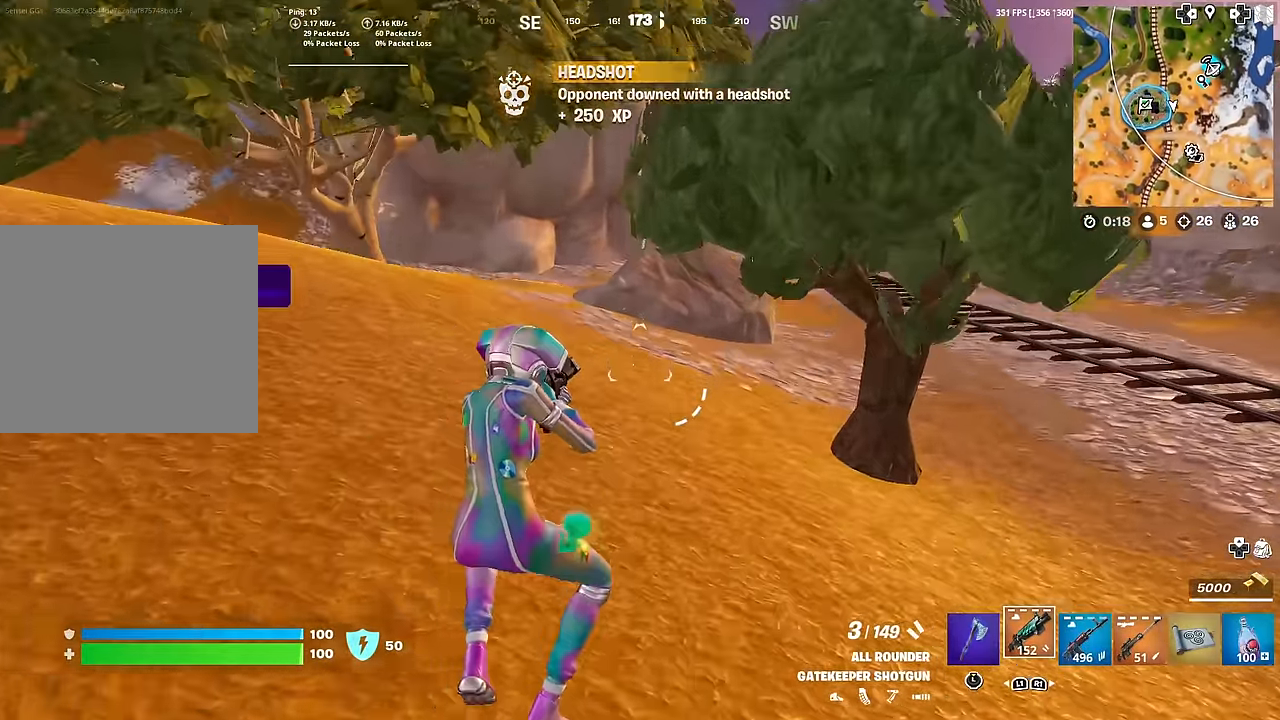
{"buttons": [], "left_stick": "up-left", "right_stick": "center", "events": []}
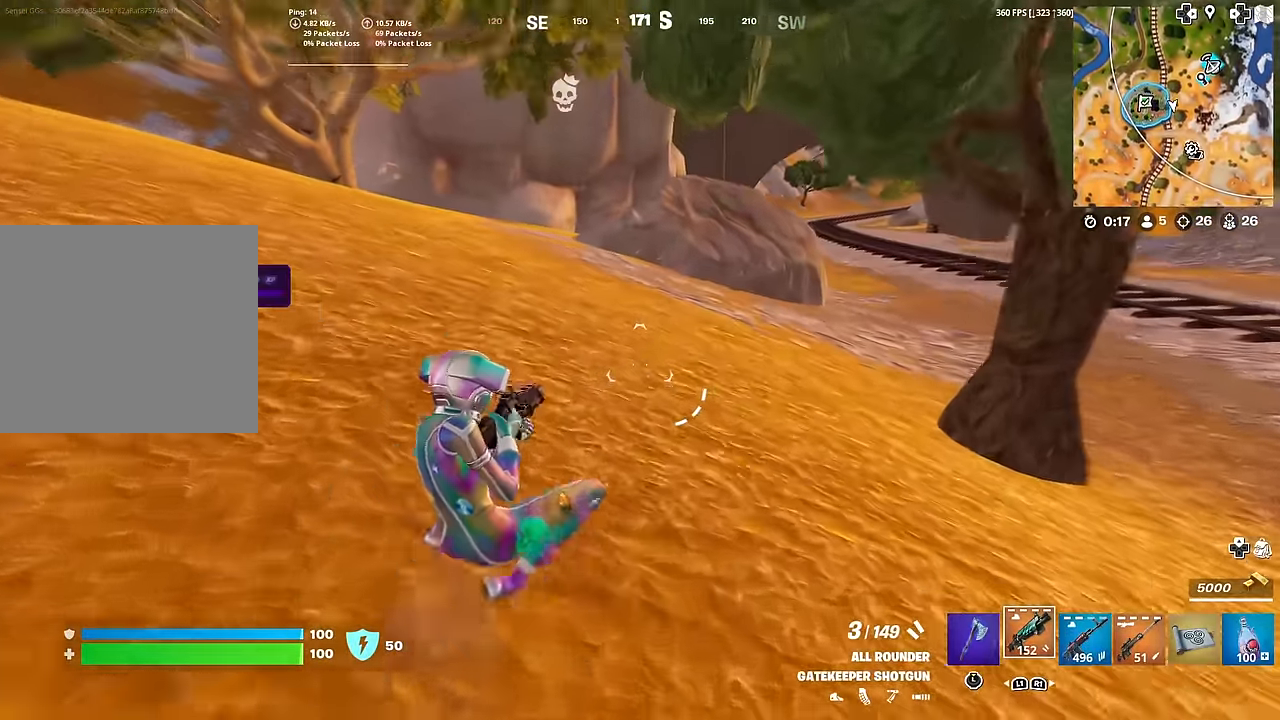
{"buttons": [], "left_stick": "up-left", "right_stick": "center", "events": [[217, "CROSS", "down"], [267, "L1", "down"], [300, "CROSS", "up"], [434, "L1", "up"]]}
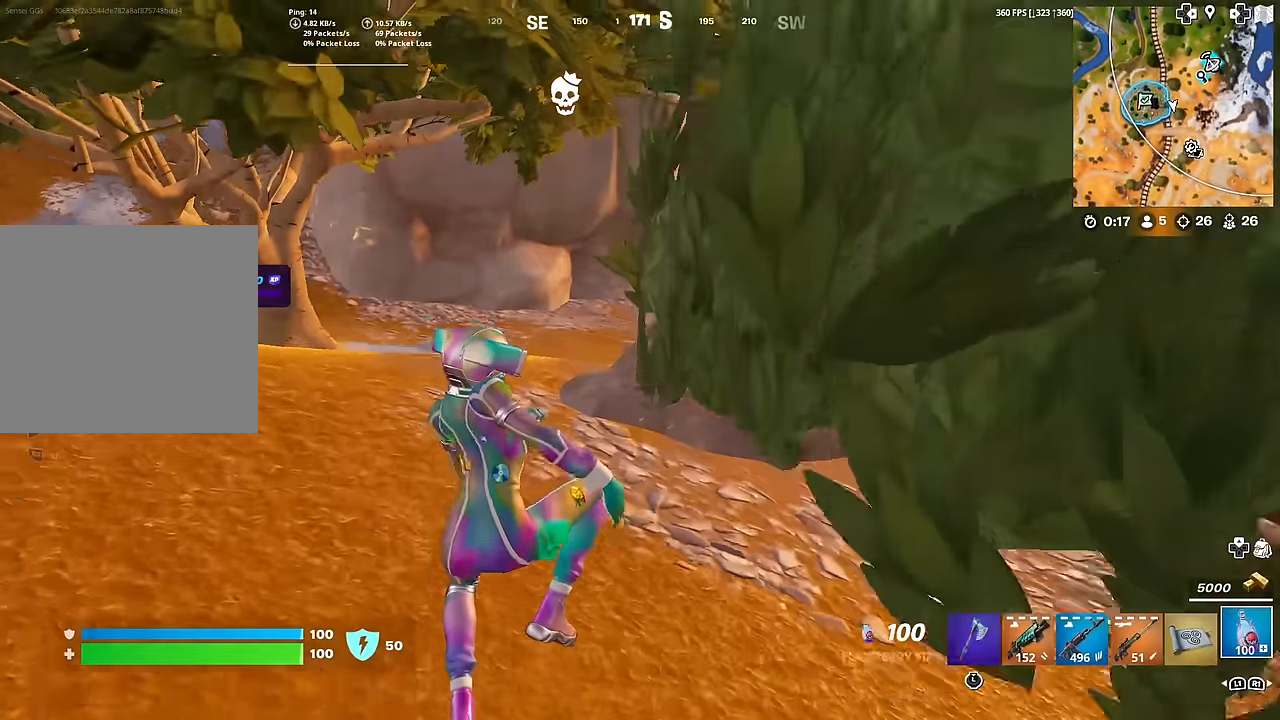
{"buttons": ["R2"], "left_stick": "up", "right_stick": "center", "events": [[50, "left_stick", "up"], [150, "R2", "down"], [200, "R3", "down"], [367, "R3", "up"]]}
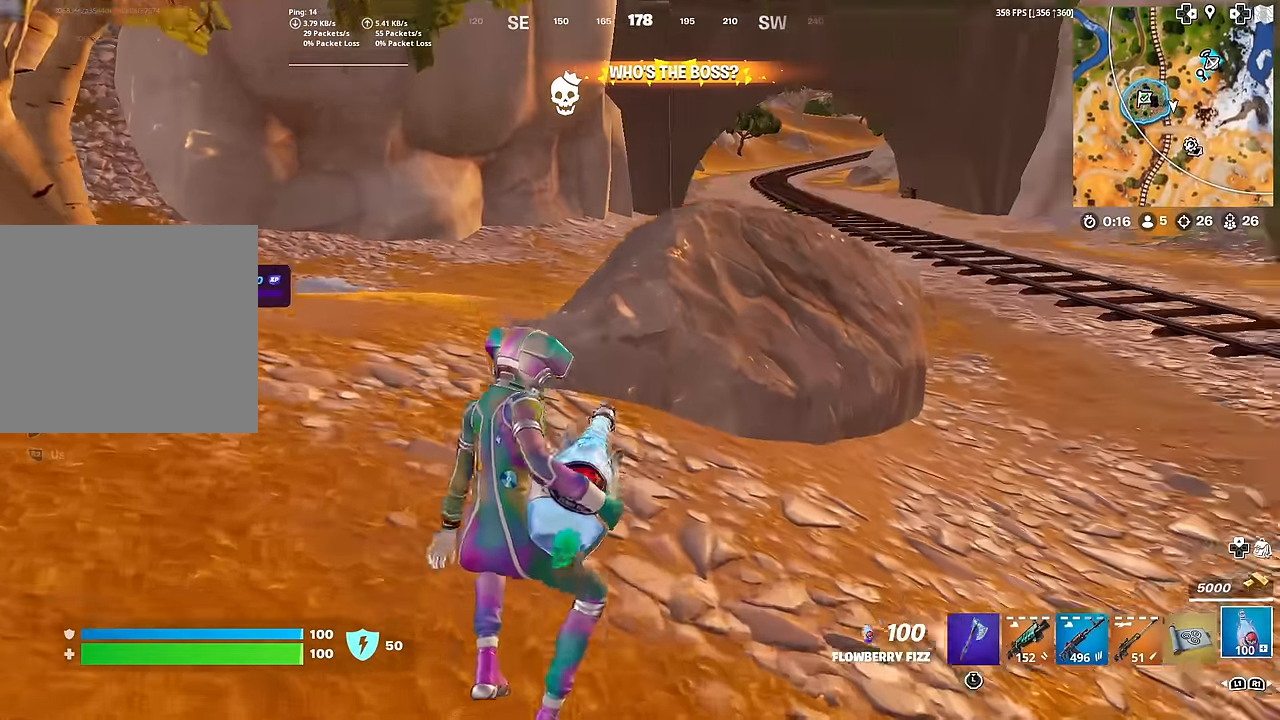
{"buttons": ["R2"], "left_stick": "up", "right_stick": "center", "events": [[350, "CROSS", "down"], [467, "CROSS", "up"]]}
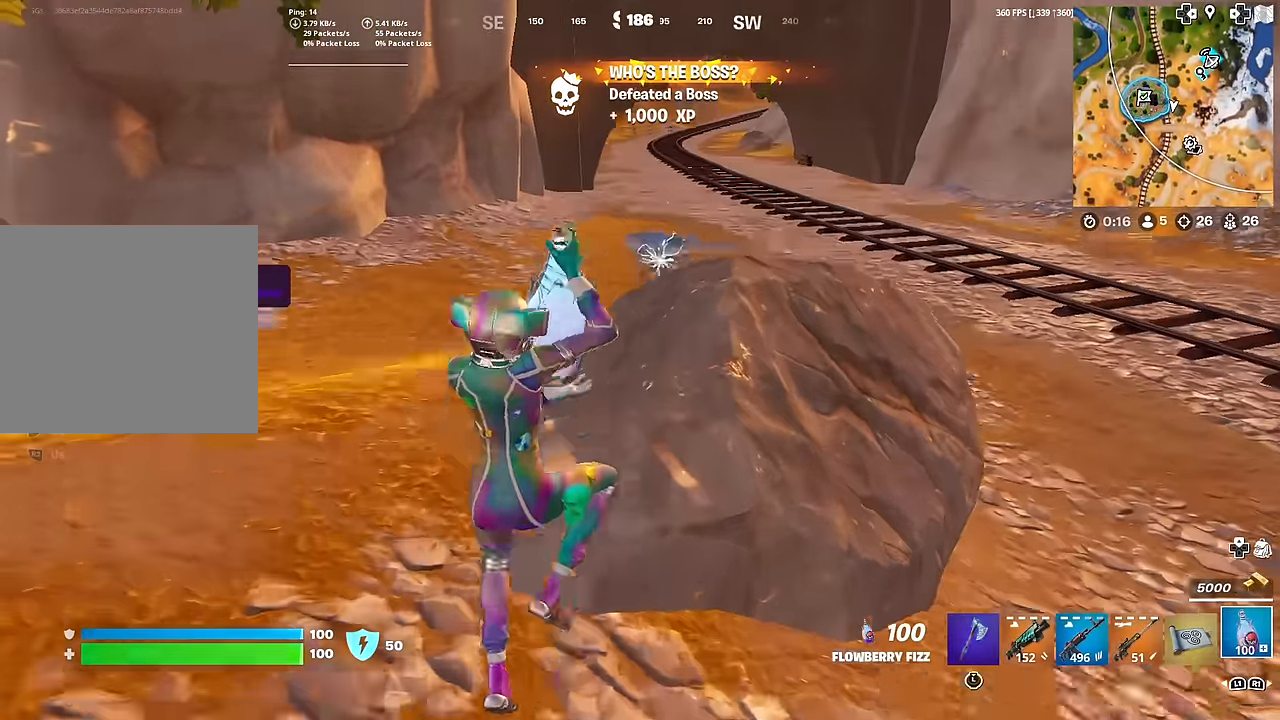
{"buttons": ["R2", "R3"], "left_stick": "up", "right_stick": "center", "events": [[400, "R3", "down"]]}
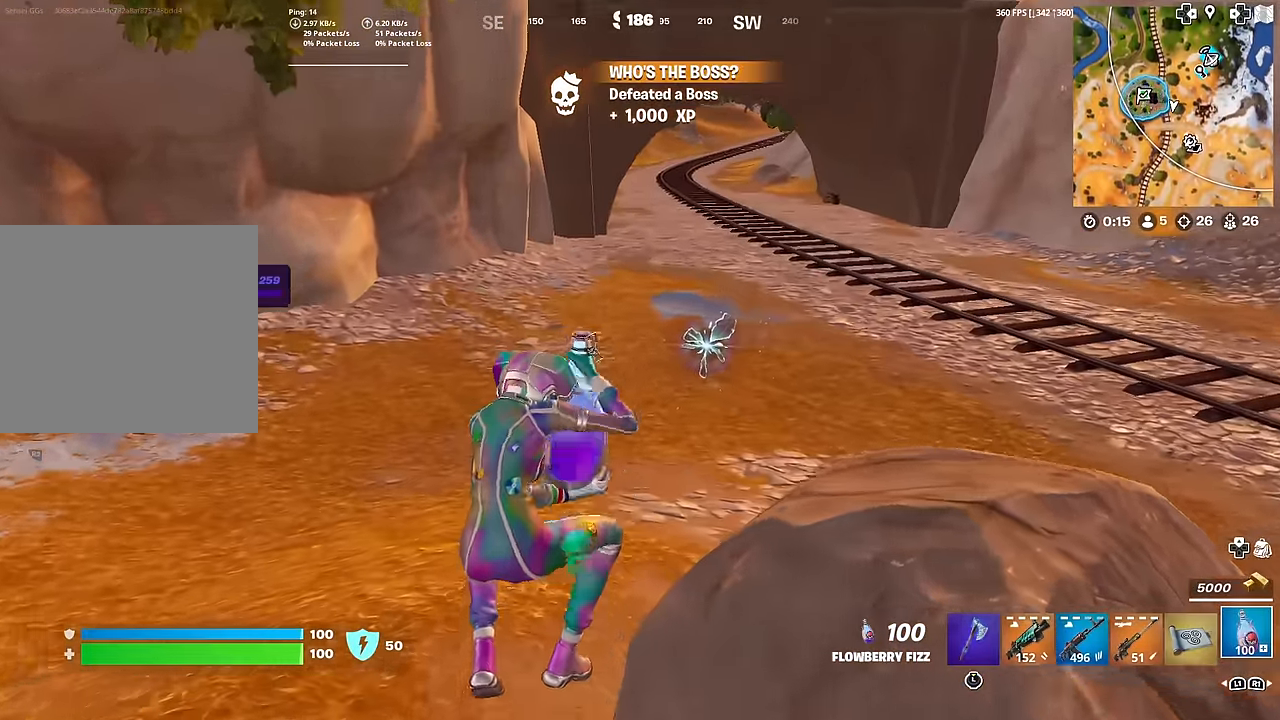
{"buttons": ["R2"], "left_stick": "up", "right_stick": "center", "events": [[33, "R3", "up"], [400, "right_stick", "up"], [467, "right_stick", "center"]]}
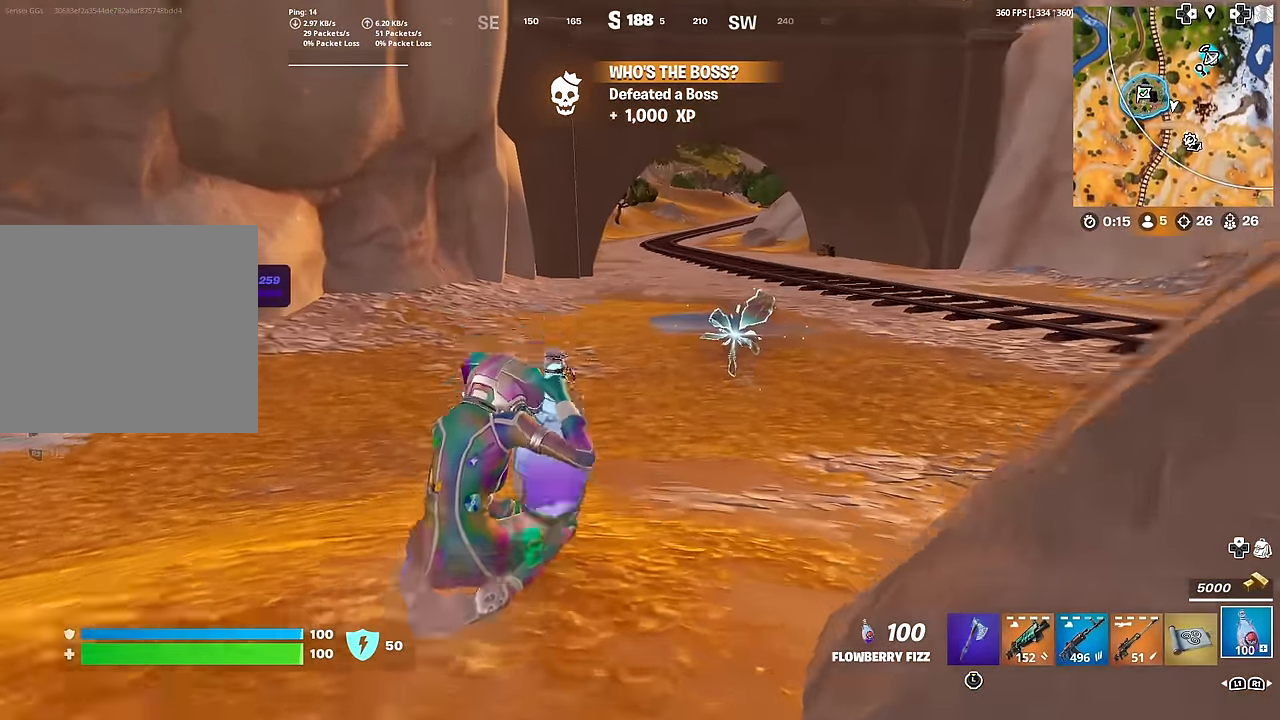
{"buttons": ["R2"], "left_stick": "up", "right_stick": "center", "events": [[133, "left_stick", "up-right"], [483, "left_stick", "up"]]}
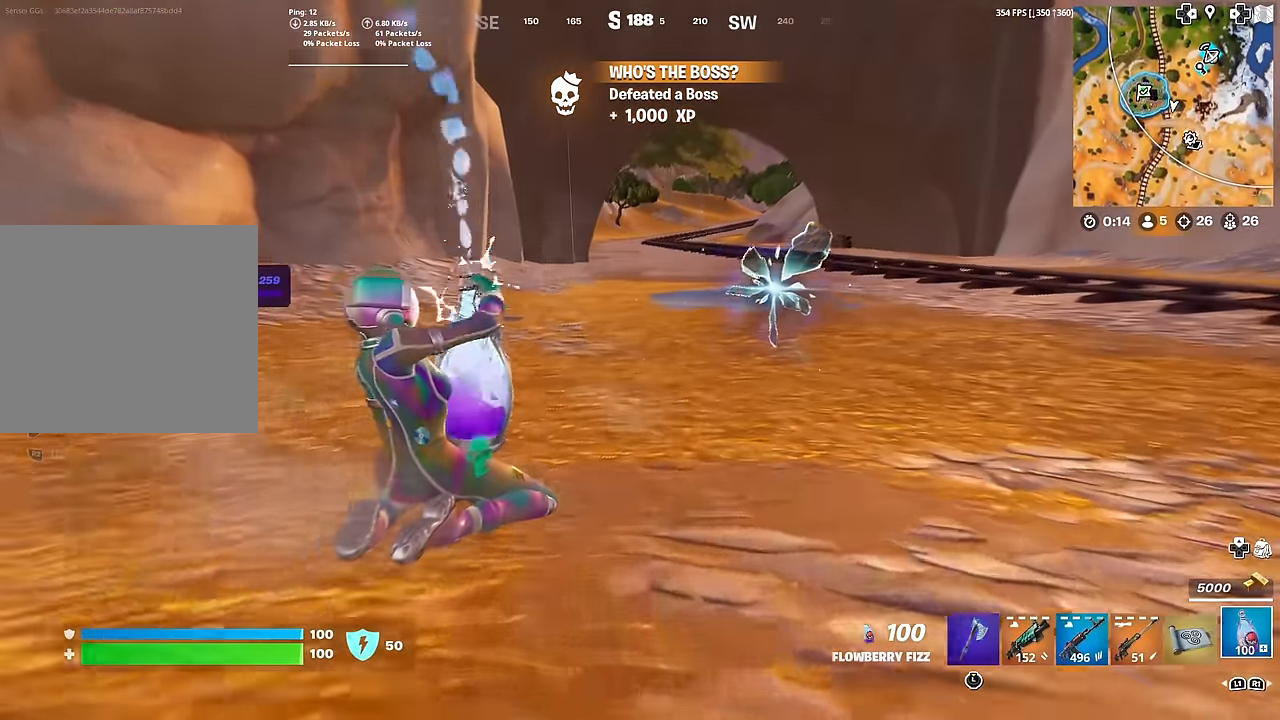
{"buttons": ["R2"], "left_stick": "up", "right_stick": "center", "events": [[83, "R3", "down"], [184, "R3", "up"]]}
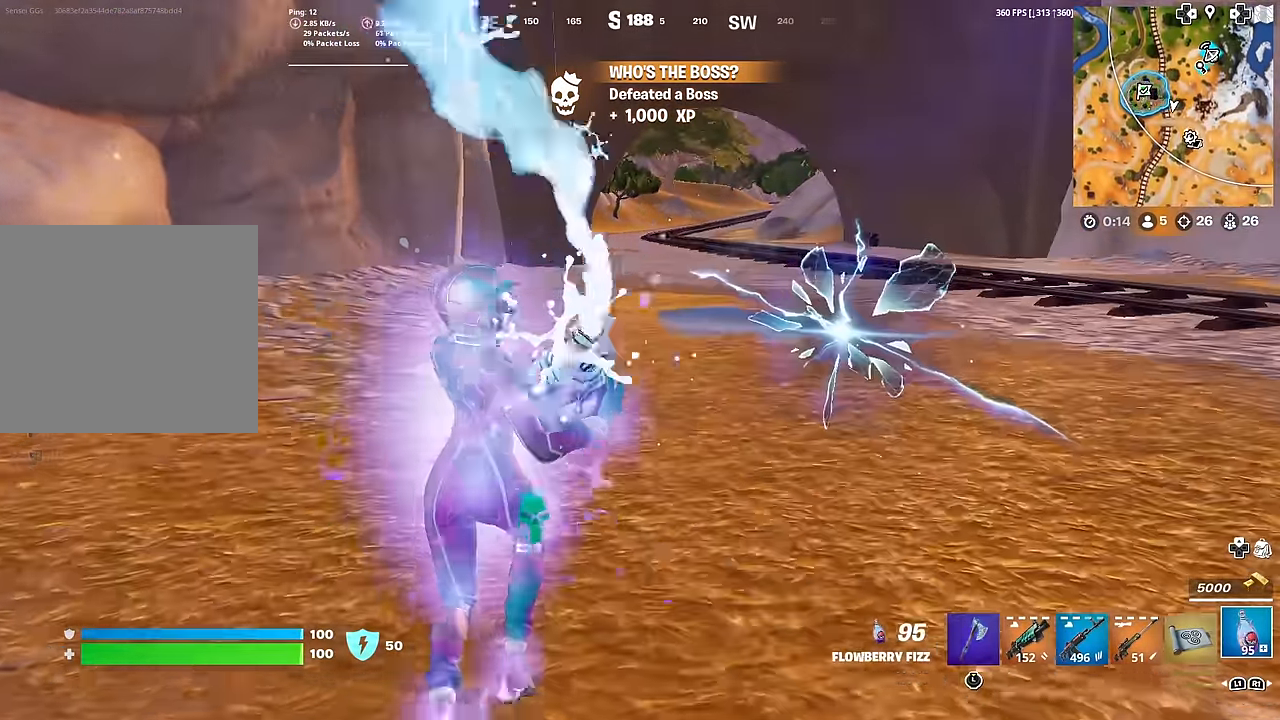
{"buttons": ["R2"], "left_stick": "up", "right_stick": "center", "events": []}
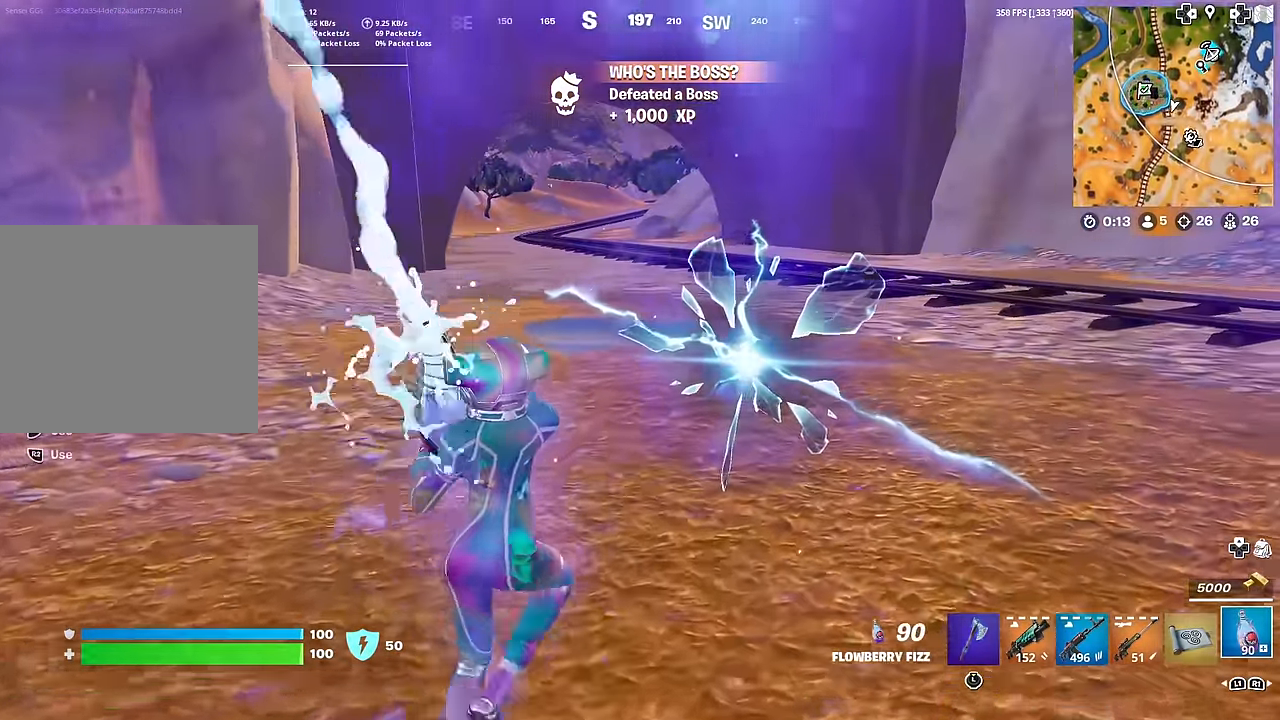
{"buttons": ["R1"], "left_stick": "up-right", "right_stick": "center", "events": [[167, "left_stick", "up-right"], [417, "R2", "up"], [501, "R1", "down"]]}